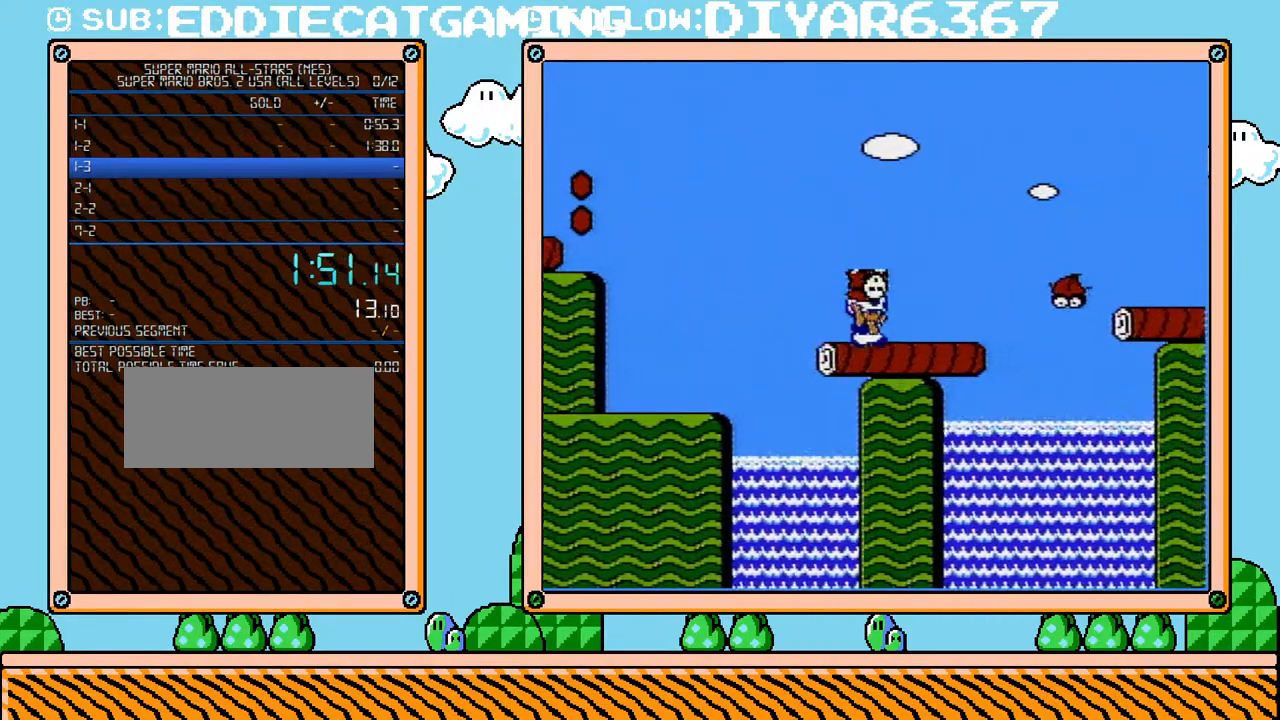
Gameplay with a controller (Nintendo layout); each line is a JSON object with the inputs held at the frame after it. "events" lists button and stick changes between this image and that frame as [ms after this image, input, new state], when the widget could be followed in between. Not read: L3 R3.
{"buttons": ["B", "DPAD_RIGHT"], "events": [[167, "A", "down"], [400, "A", "up"]]}
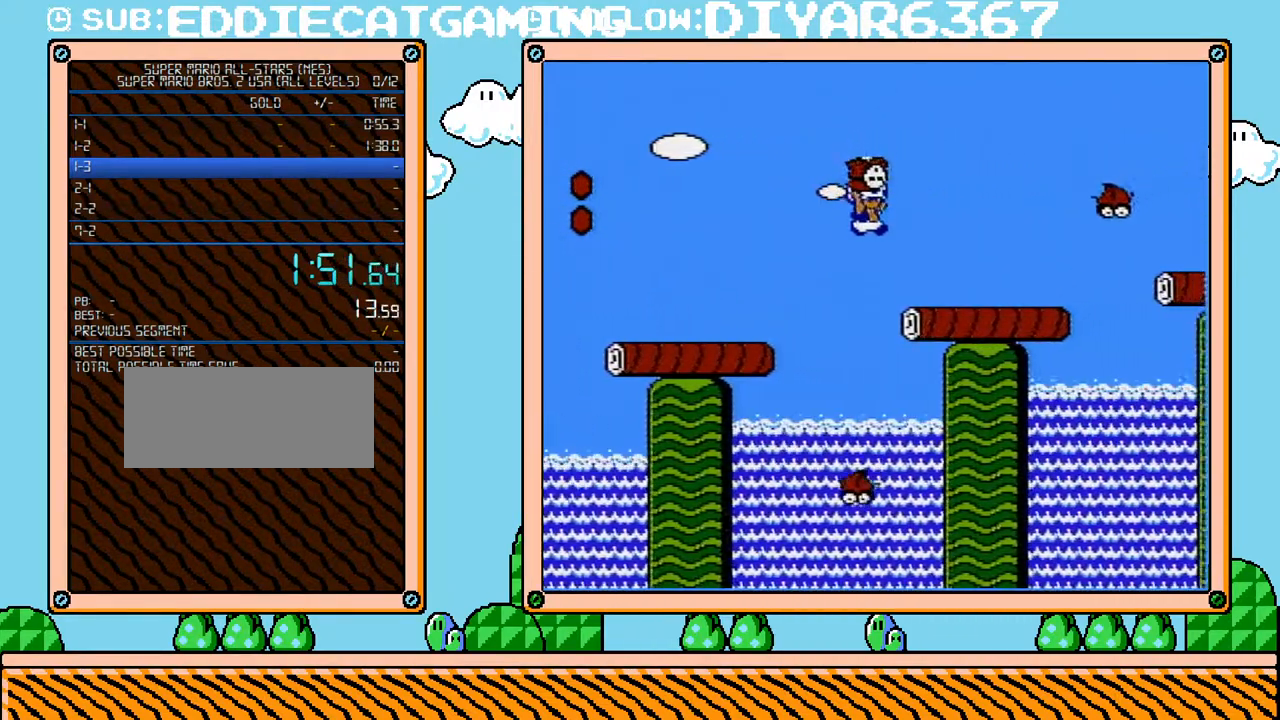
{"buttons": ["B", "DPAD_RIGHT"], "events": [[283, "A", "down"], [500, "A", "up"]]}
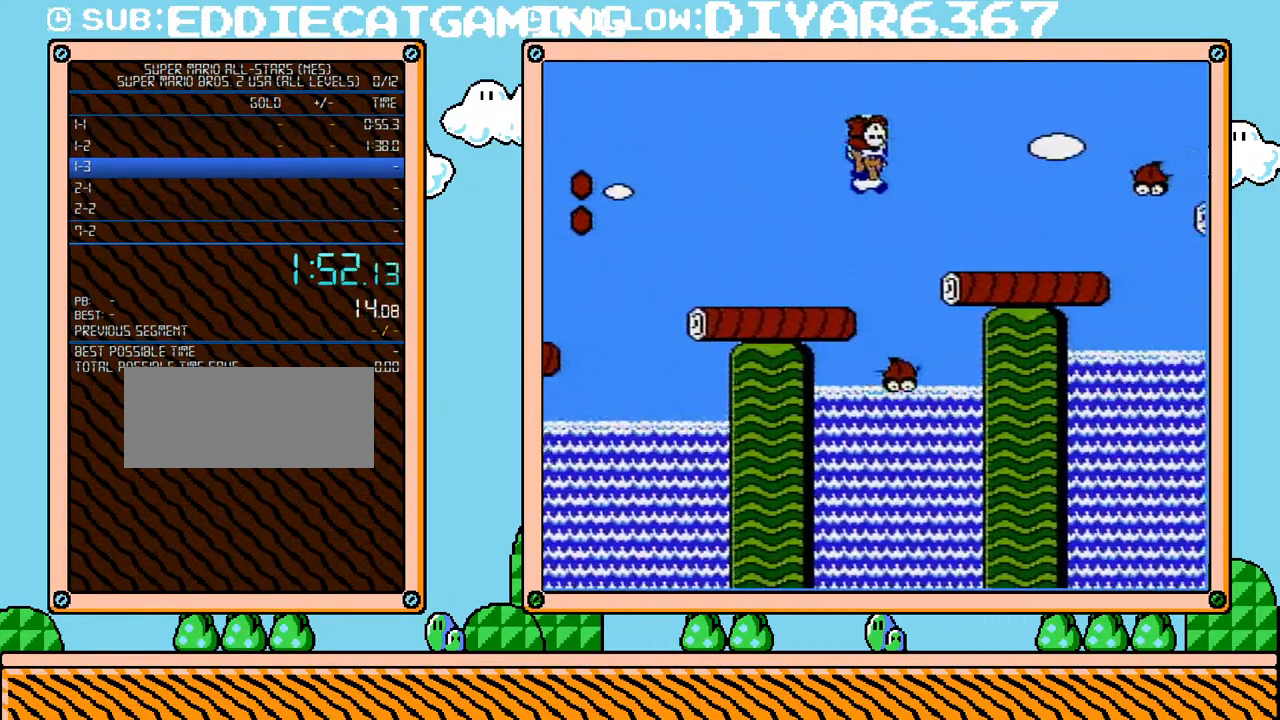
{"buttons": ["A", "B", "DPAD_RIGHT"], "events": [[417, "A", "down"]]}
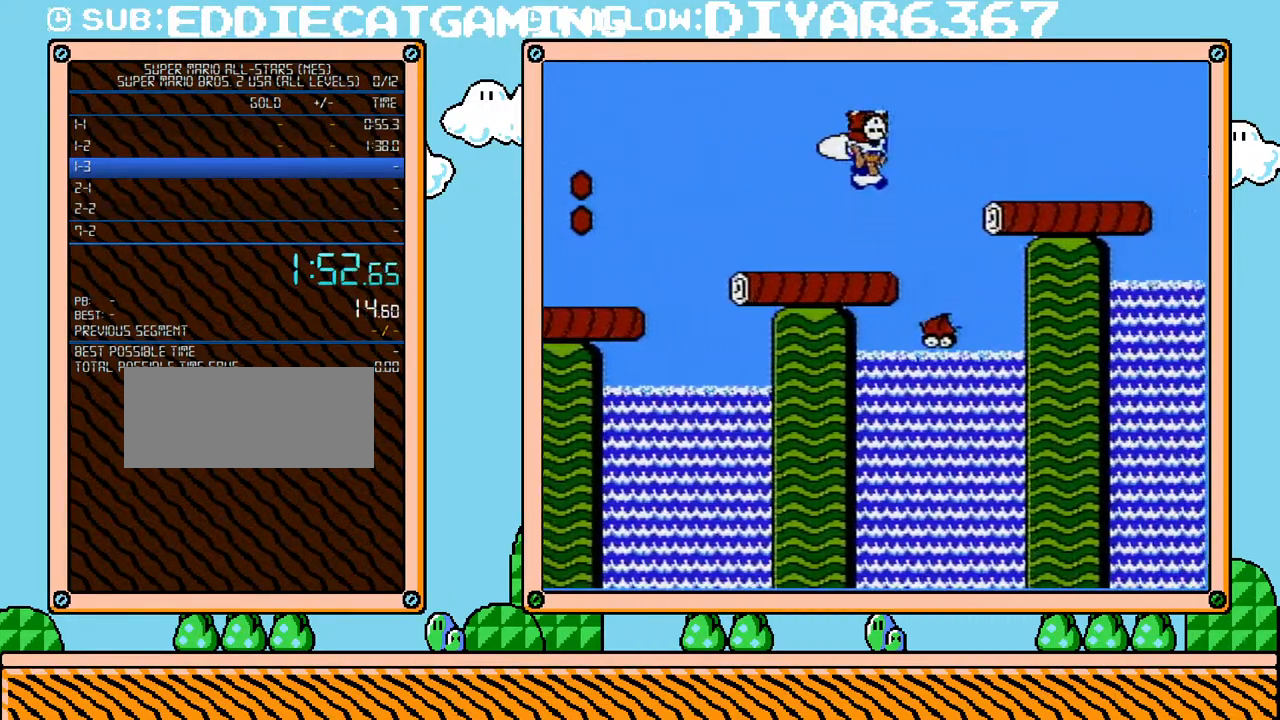
{"buttons": ["B", "DPAD_RIGHT"], "events": [[217, "A", "up"]]}
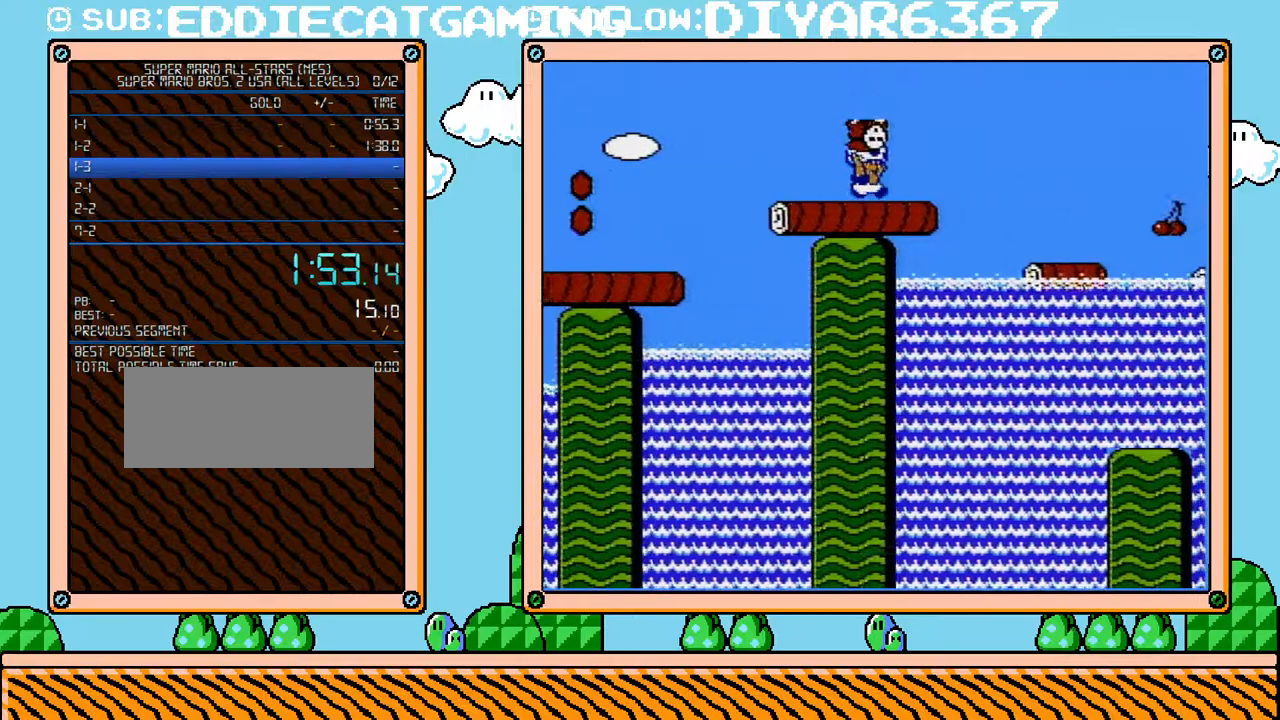
{"buttons": ["B", "DPAD_RIGHT"], "events": [[67, "A", "down"], [417, "A", "up"]]}
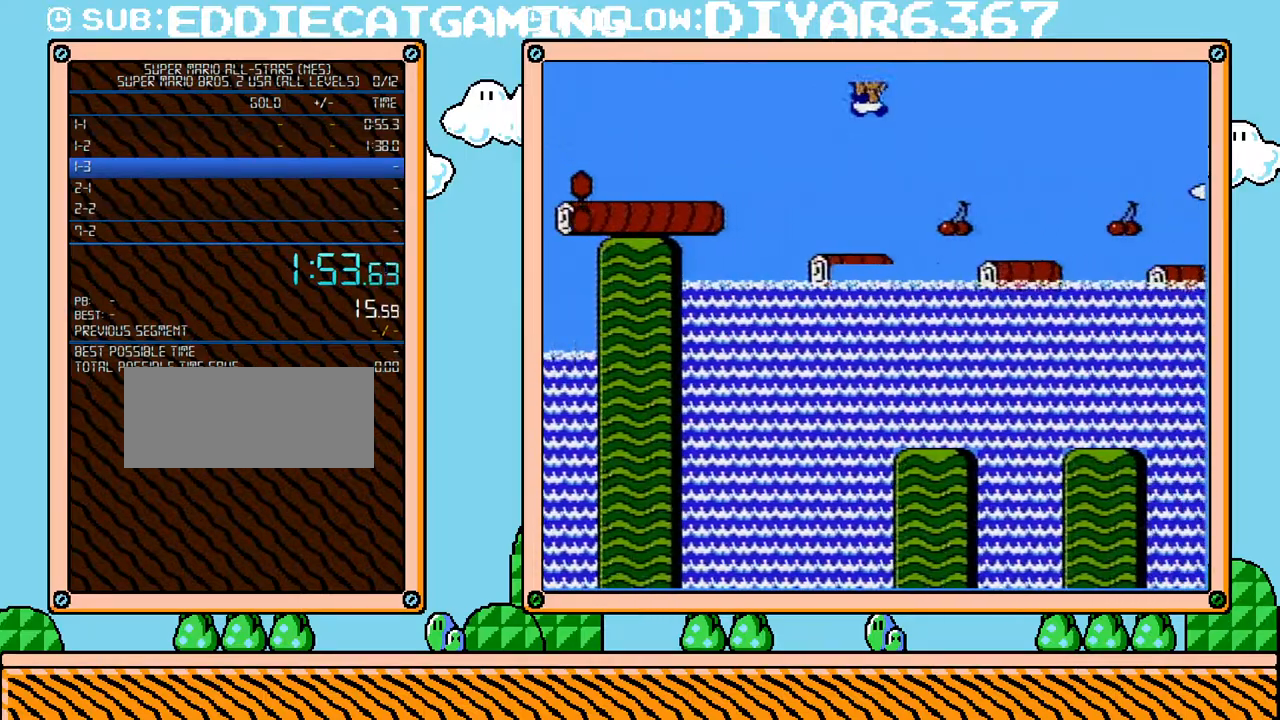
{"buttons": ["B", "DPAD_RIGHT"], "events": [[400, "A", "down"], [500, "A", "up"]]}
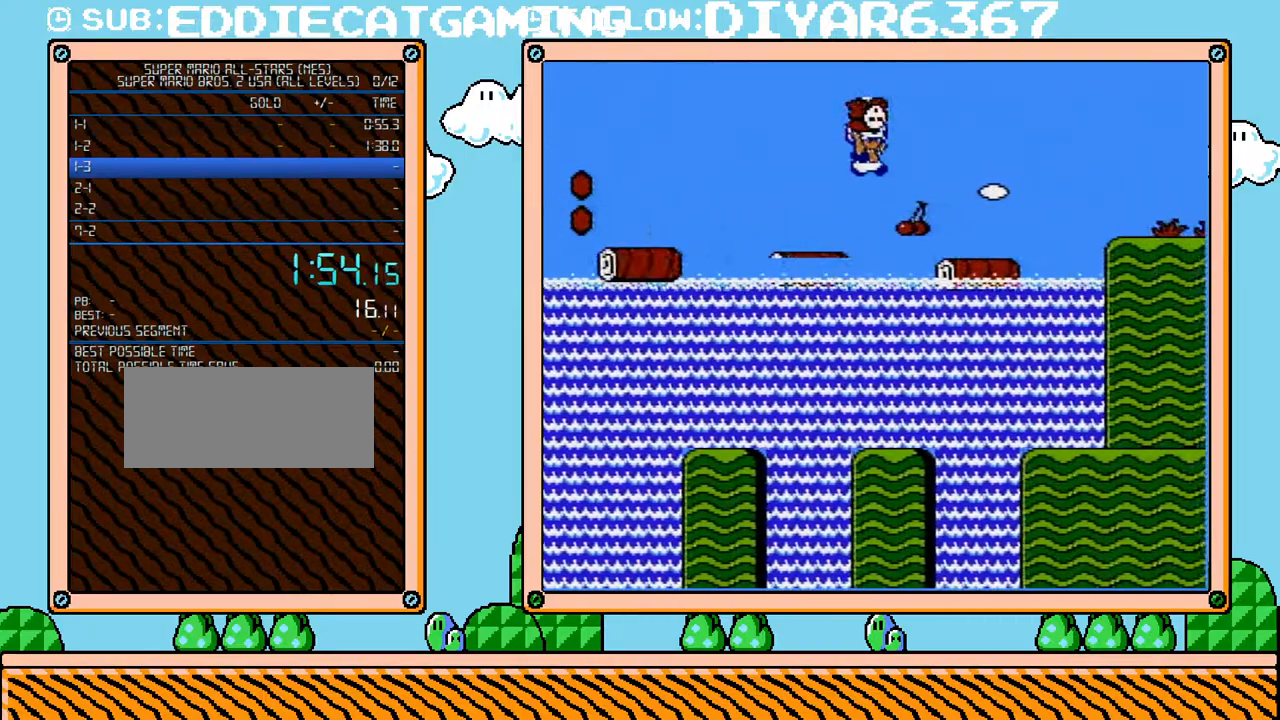
{"buttons": ["B", "DPAD_RIGHT"], "events": []}
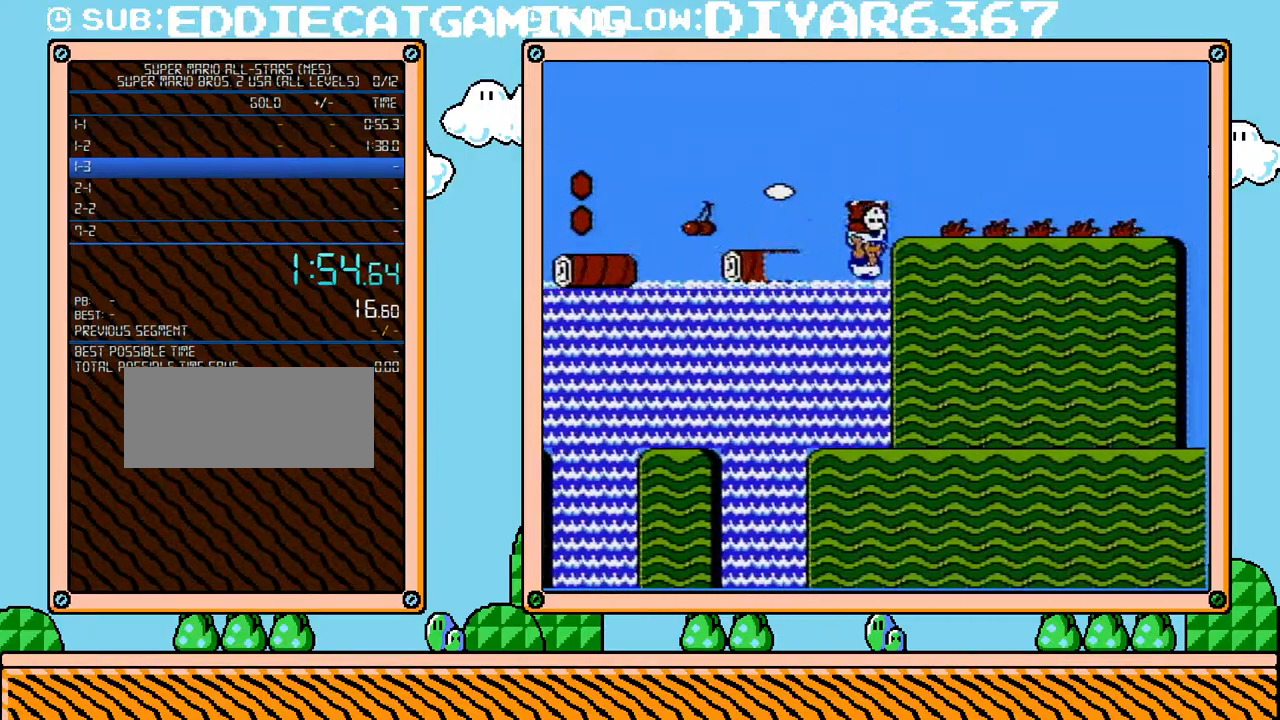
{"buttons": ["B", "DPAD_RIGHT"], "events": []}
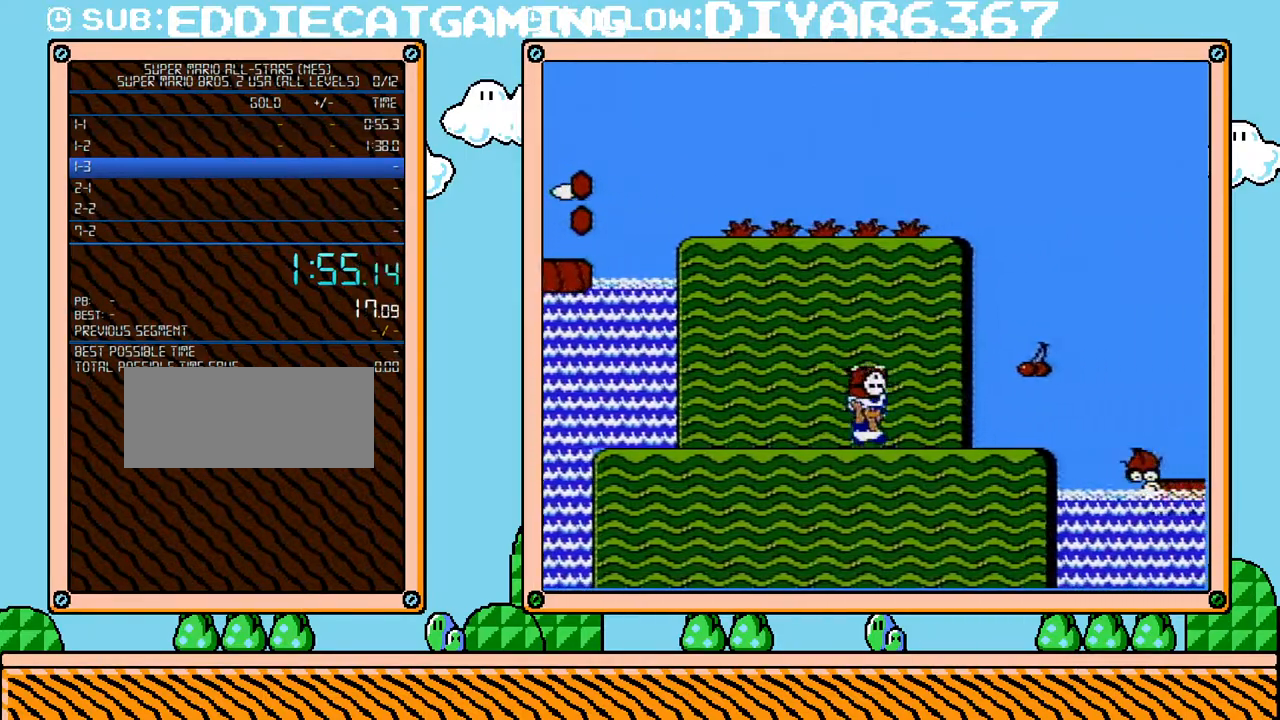
{"buttons": ["B", "DPAD_RIGHT"], "events": [[250, "A", "down"], [350, "A", "up"]]}
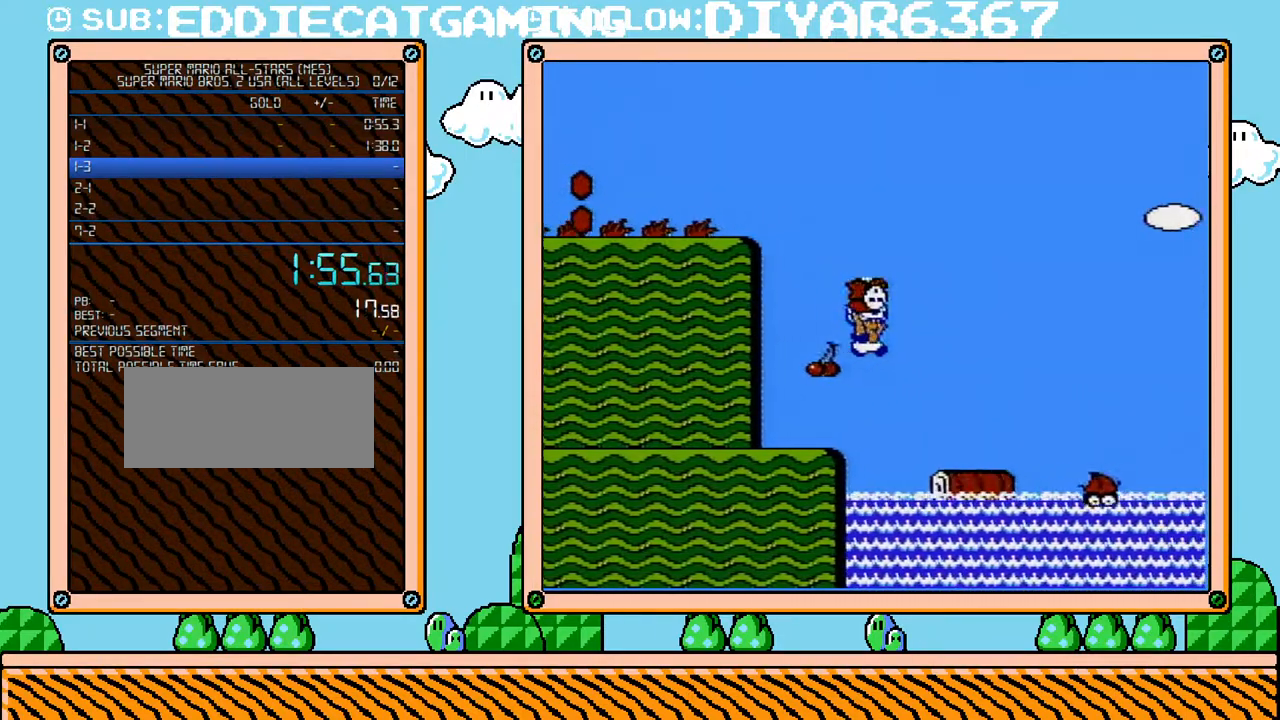
{"buttons": ["A", "B", "DPAD_RIGHT"], "events": [[367, "A", "down"]]}
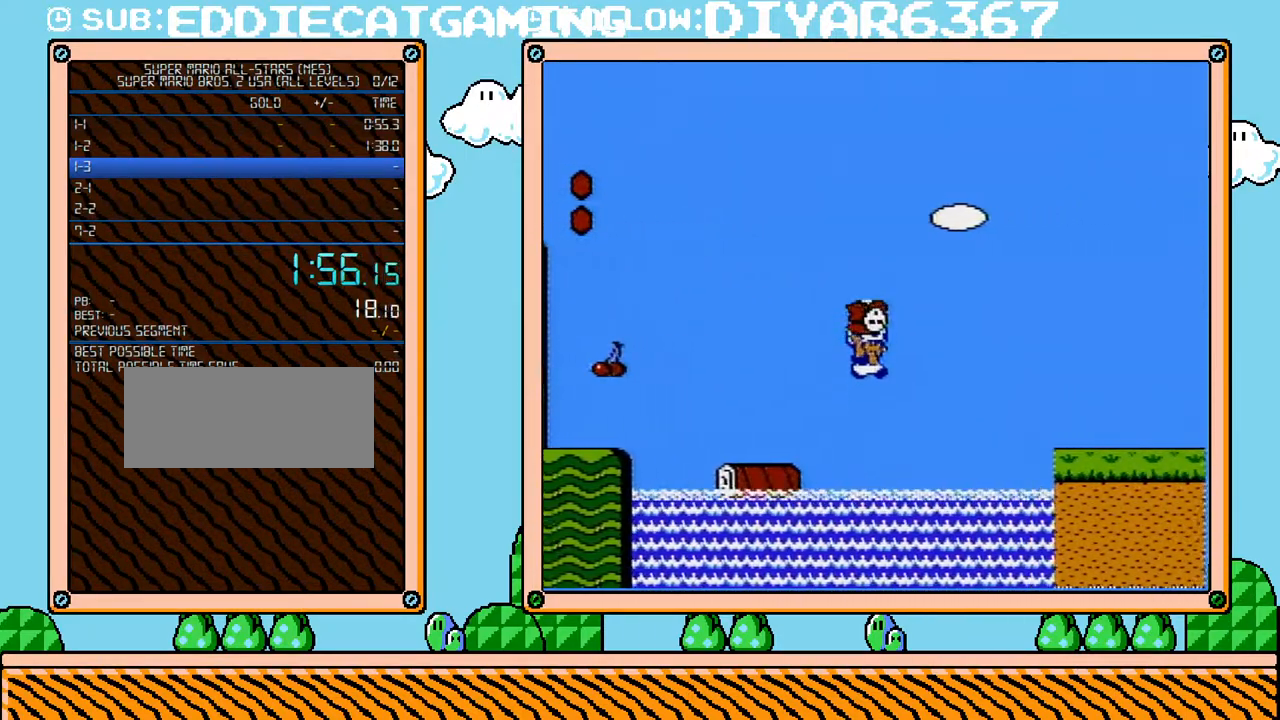
{"buttons": ["B", "DPAD_RIGHT"], "events": [[250, "A", "up"]]}
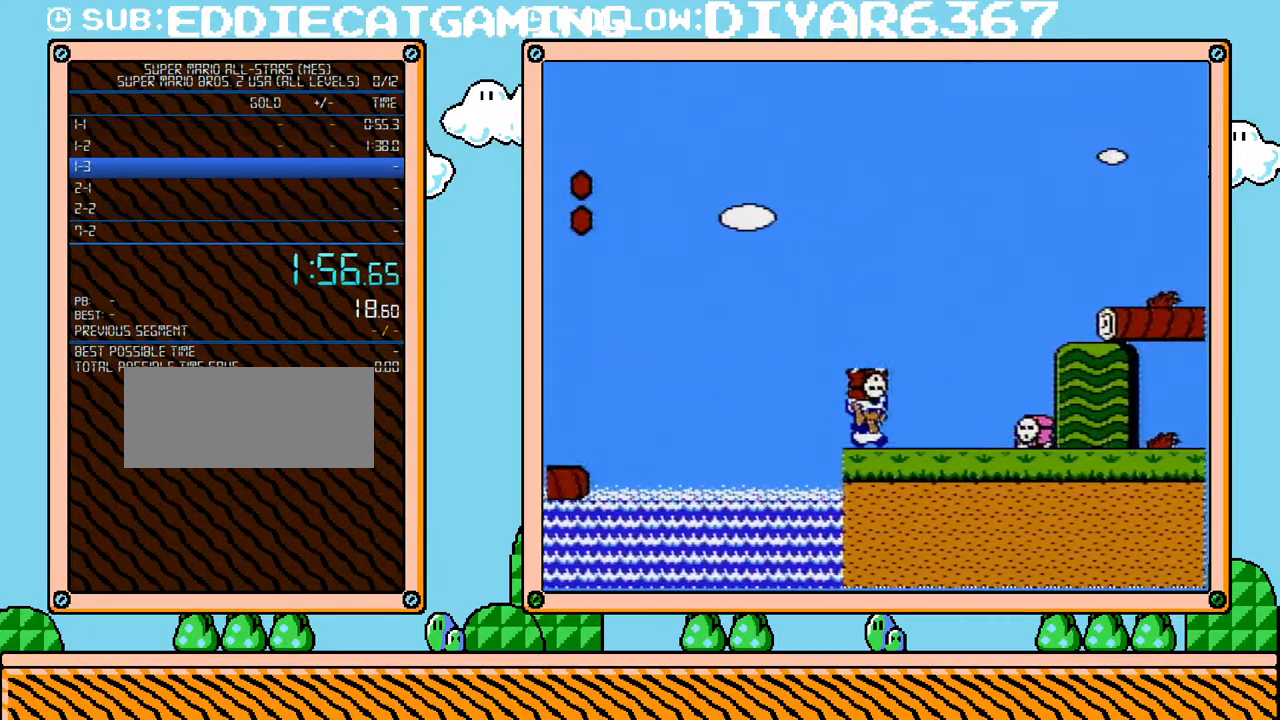
{"buttons": ["B", "DPAD_RIGHT"], "events": [[67, "A", "down"], [150, "A", "up"]]}
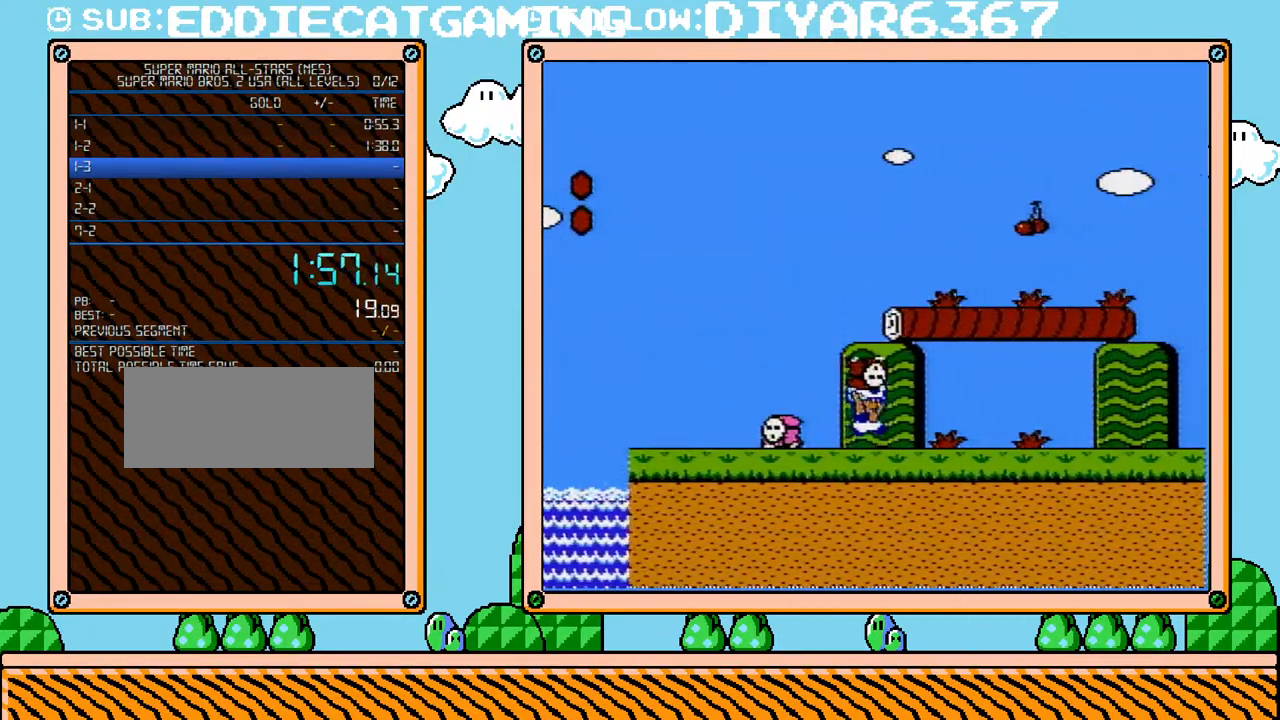
{"buttons": ["B", "DPAD_RIGHT"], "events": []}
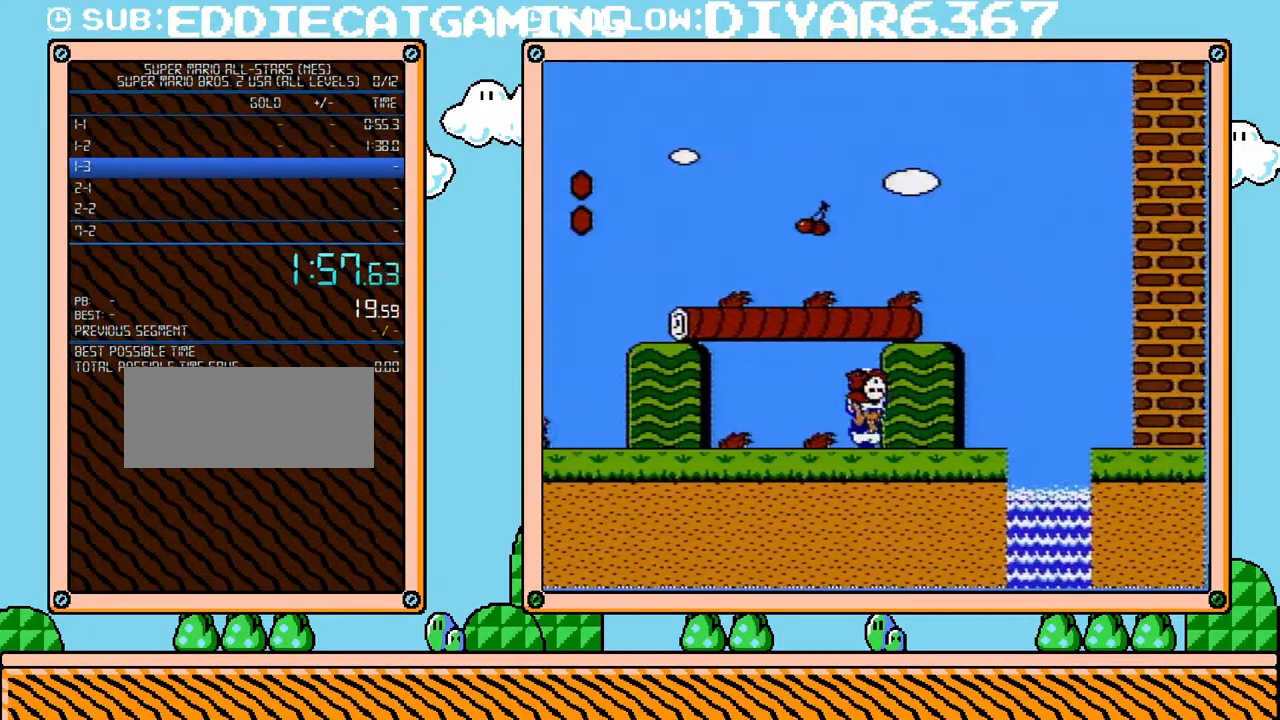
{"buttons": ["B", "DPAD_RIGHT"], "events": [[183, "A", "down"], [250, "A", "up"]]}
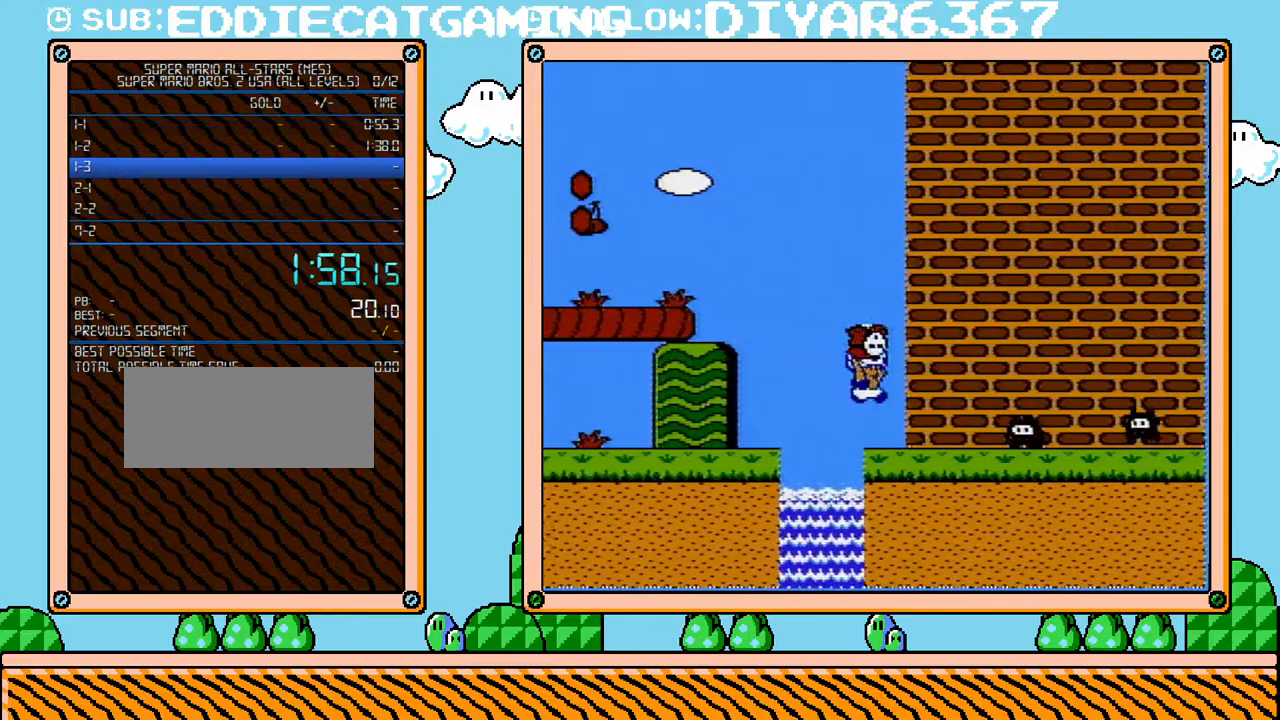
{"buttons": ["B", "DPAD_RIGHT"], "events": [[217, "A", "down"], [383, "A", "up"]]}
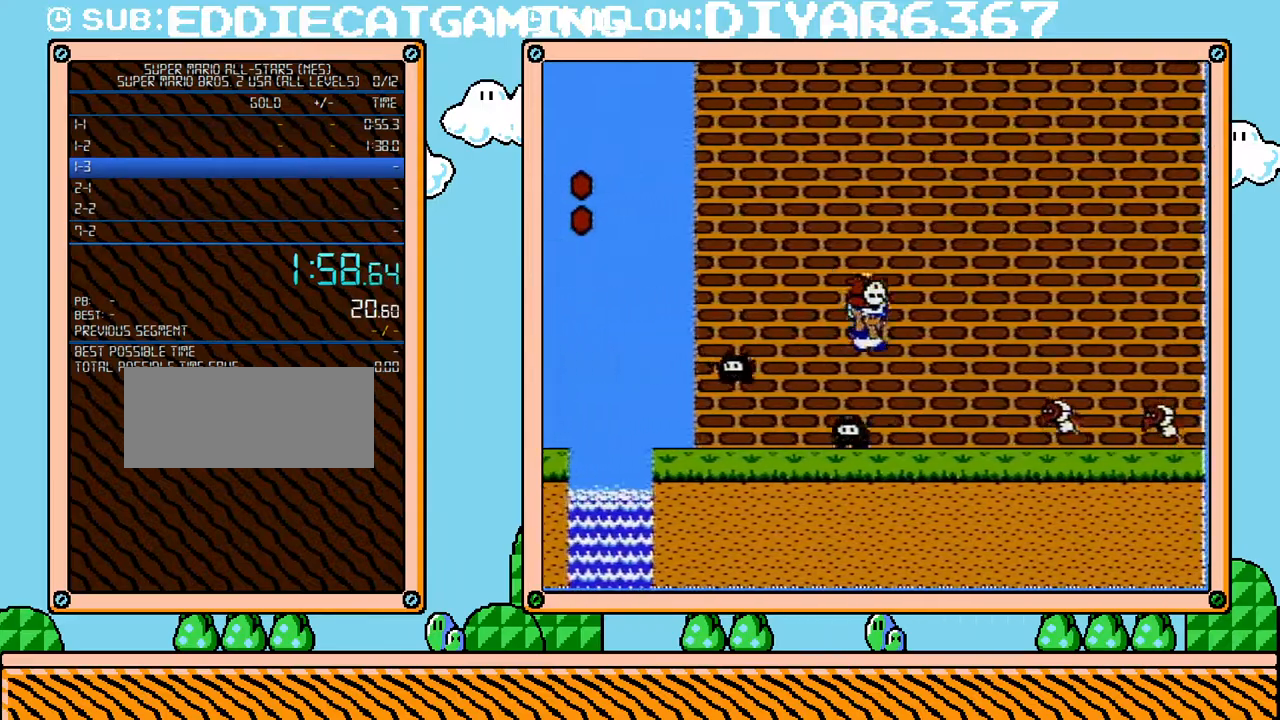
{"buttons": ["A", "B", "DPAD_RIGHT"], "events": [[317, "A", "down"]]}
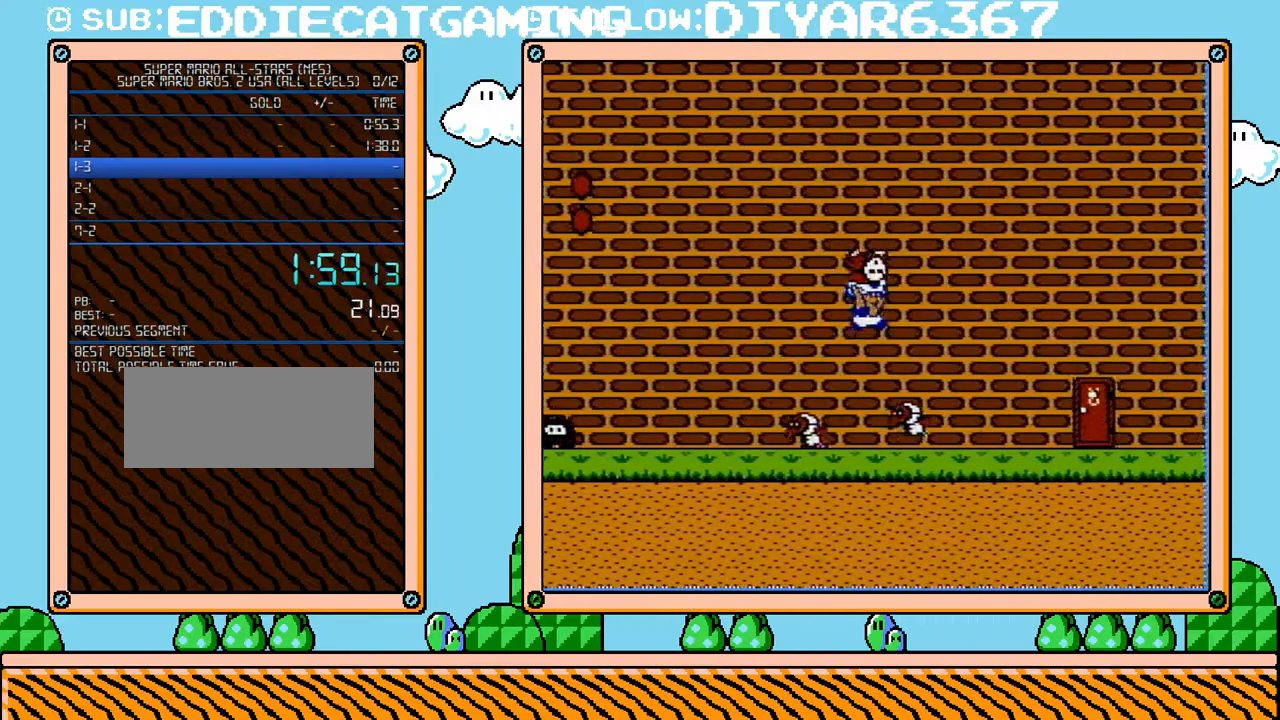
{"buttons": ["B", "DPAD_RIGHT"], "events": [[283, "A", "up"]]}
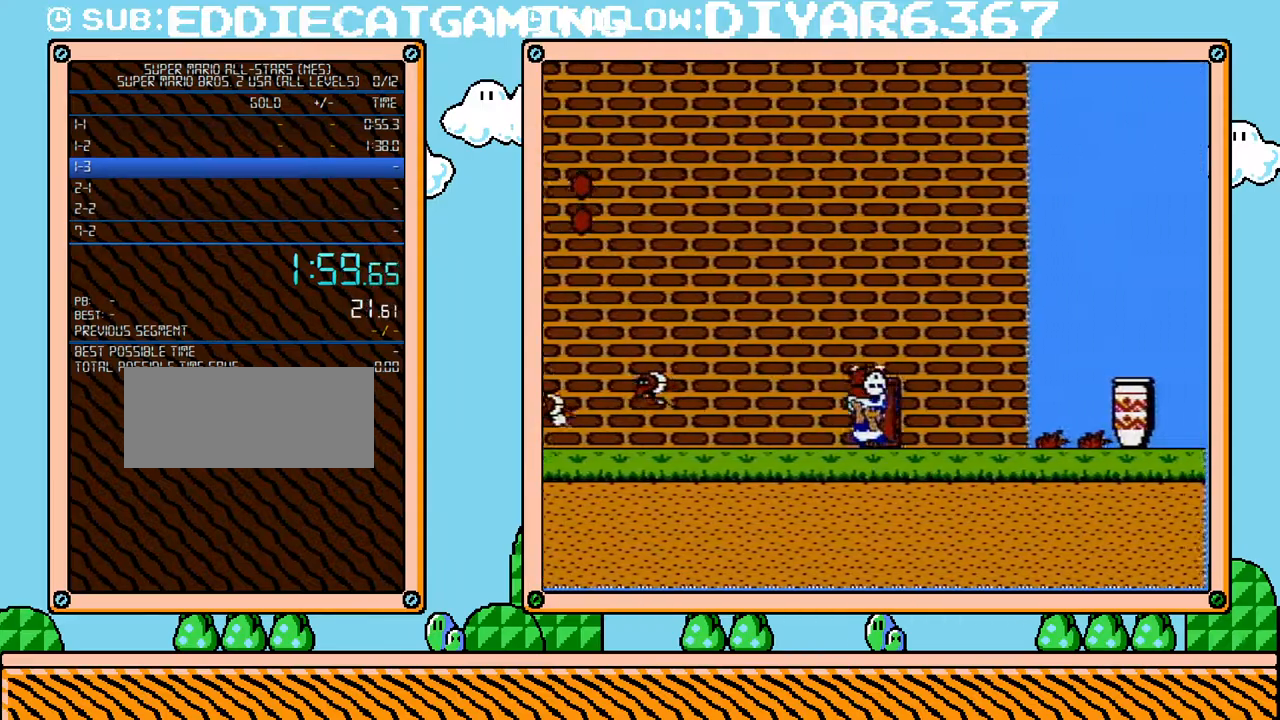
{"buttons": ["B", "DPAD_UP"], "events": [[67, "B", "up"], [67, "DPAD_RIGHT", "up"], [100, "DPAD_UP", "down"], [133, "B", "down"], [350, "DPAD_UP", "up"], [467, "DPAD_UP", "down"]]}
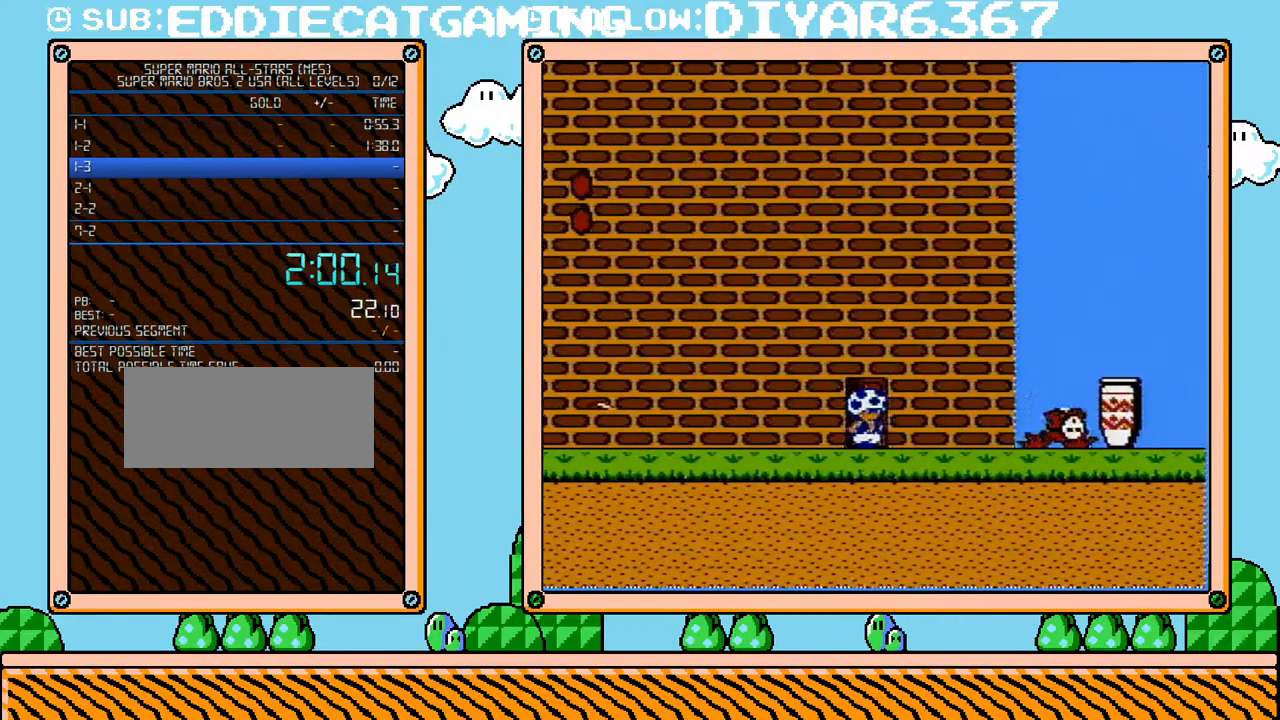
{"buttons": ["B"], "events": [[133, "DPAD_UP", "up"]]}
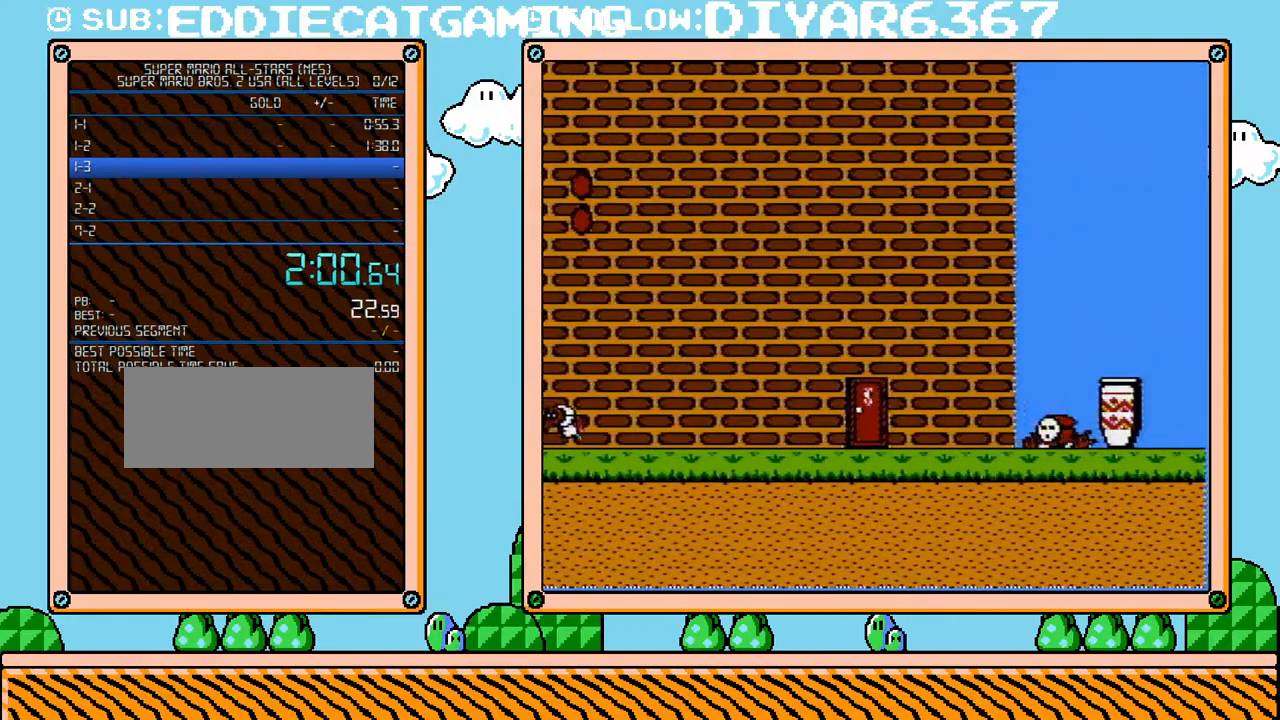
{"buttons": ["B", "DPAD_RIGHT"], "events": [[167, "DPAD_RIGHT", "down"]]}
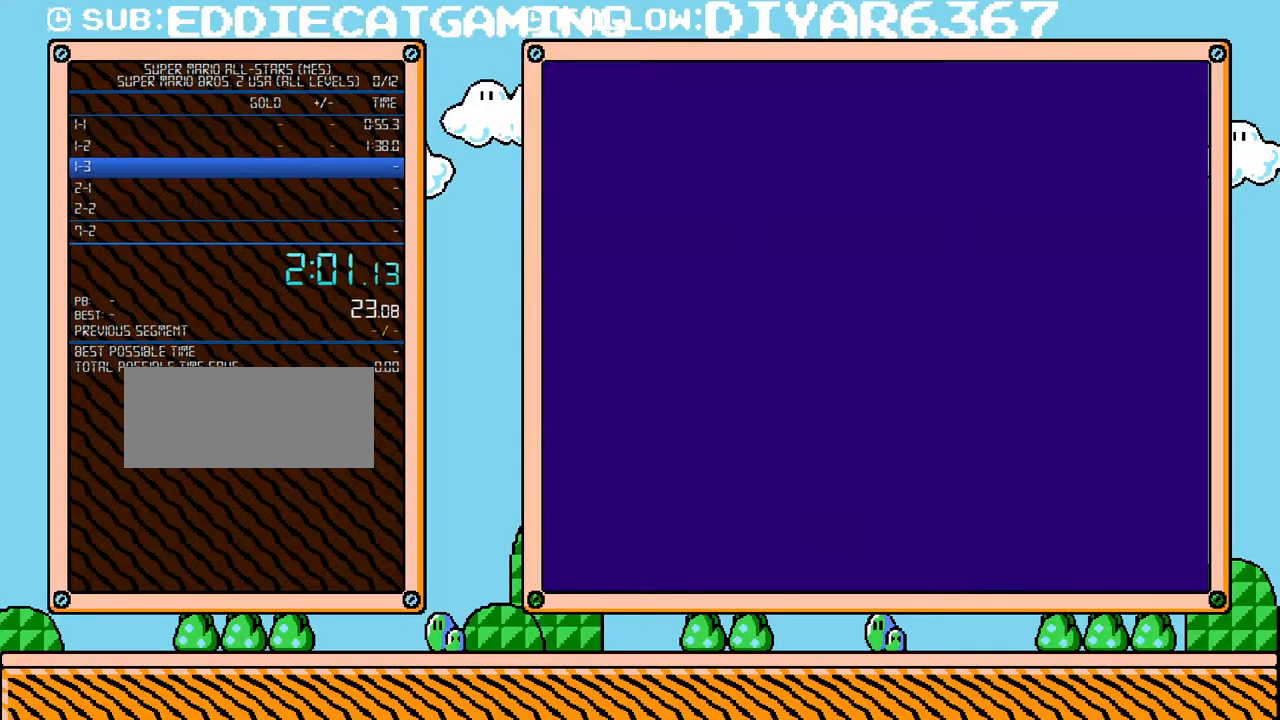
{"buttons": ["B", "DPAD_RIGHT"], "events": []}
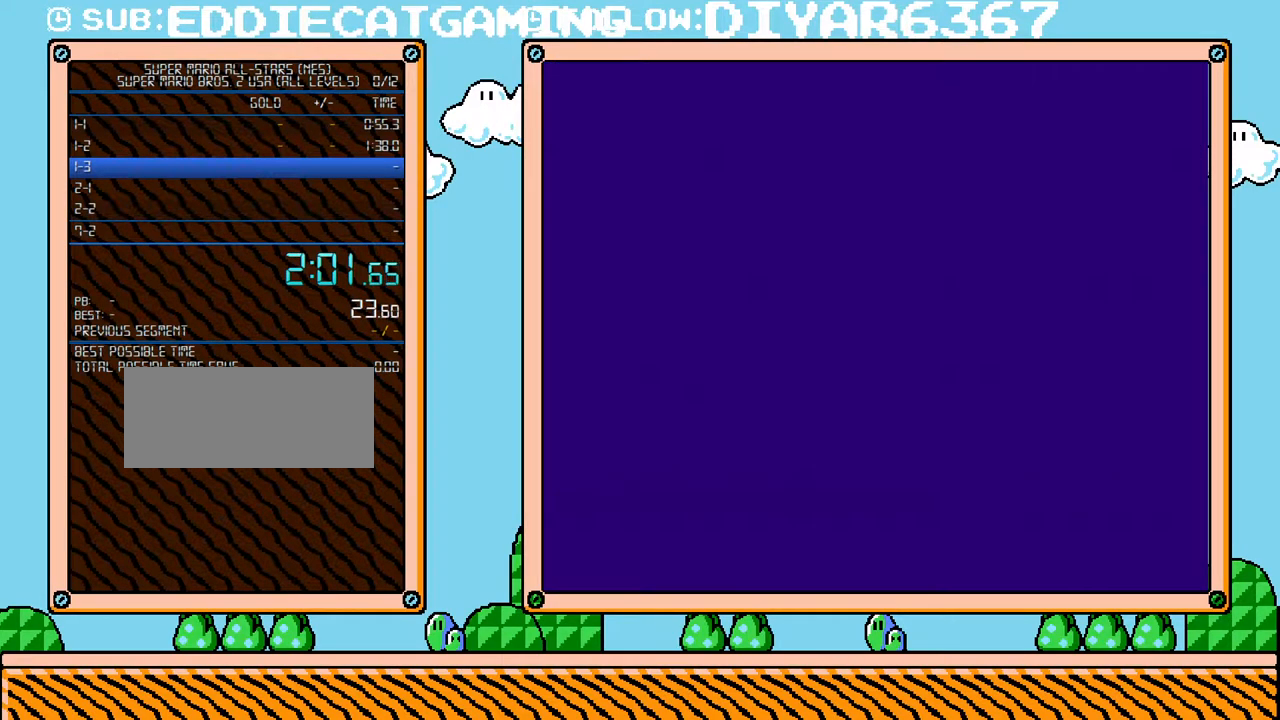
{"buttons": ["B", "DPAD_RIGHT"], "events": []}
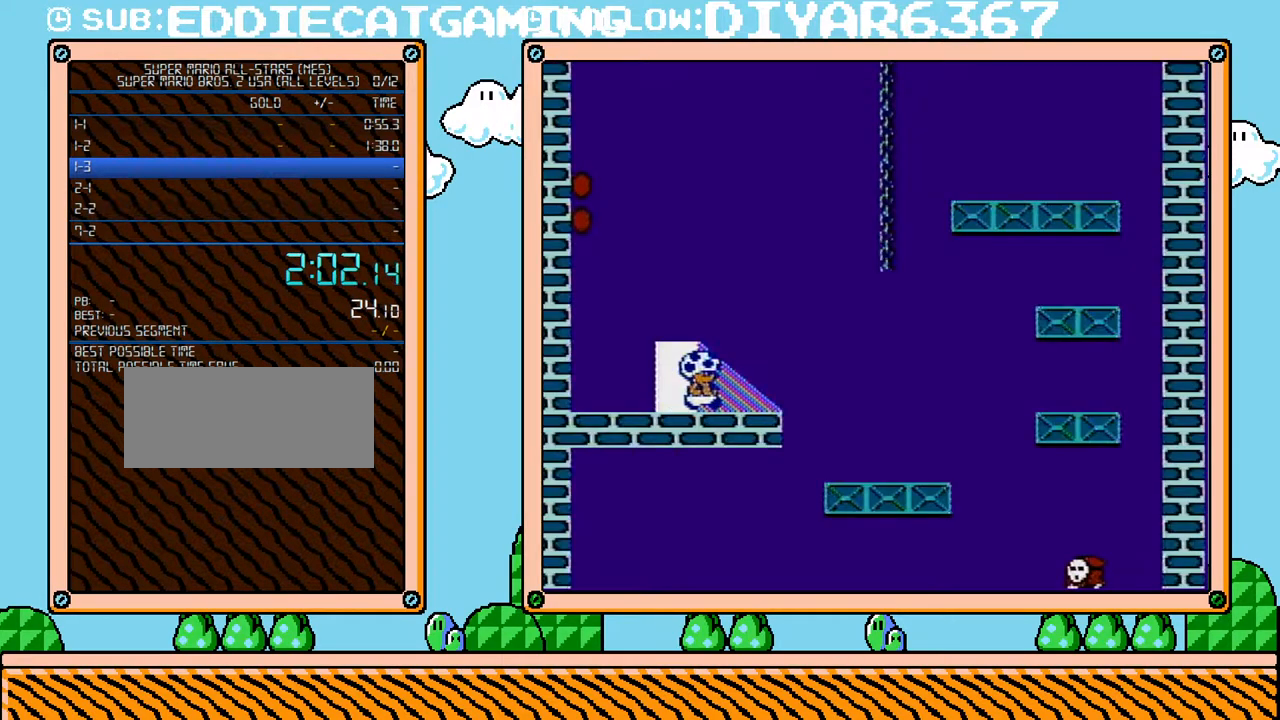
{"buttons": ["B", "DPAD_RIGHT"], "events": []}
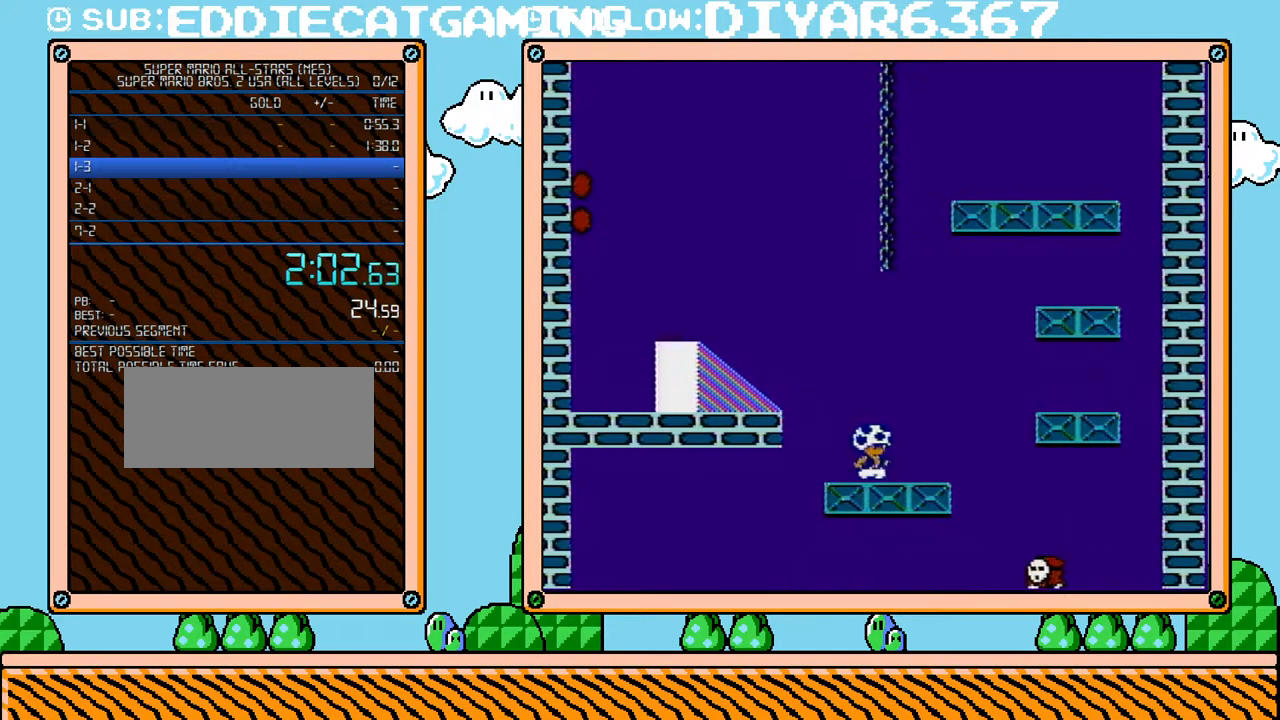
{"buttons": ["B", "DPAD_LEFT"], "events": [[183, "DPAD_UP", "down"], [217, "DPAD_LEFT", "down"], [217, "DPAD_RIGHT", "up"], [217, "DPAD_UP", "up"]]}
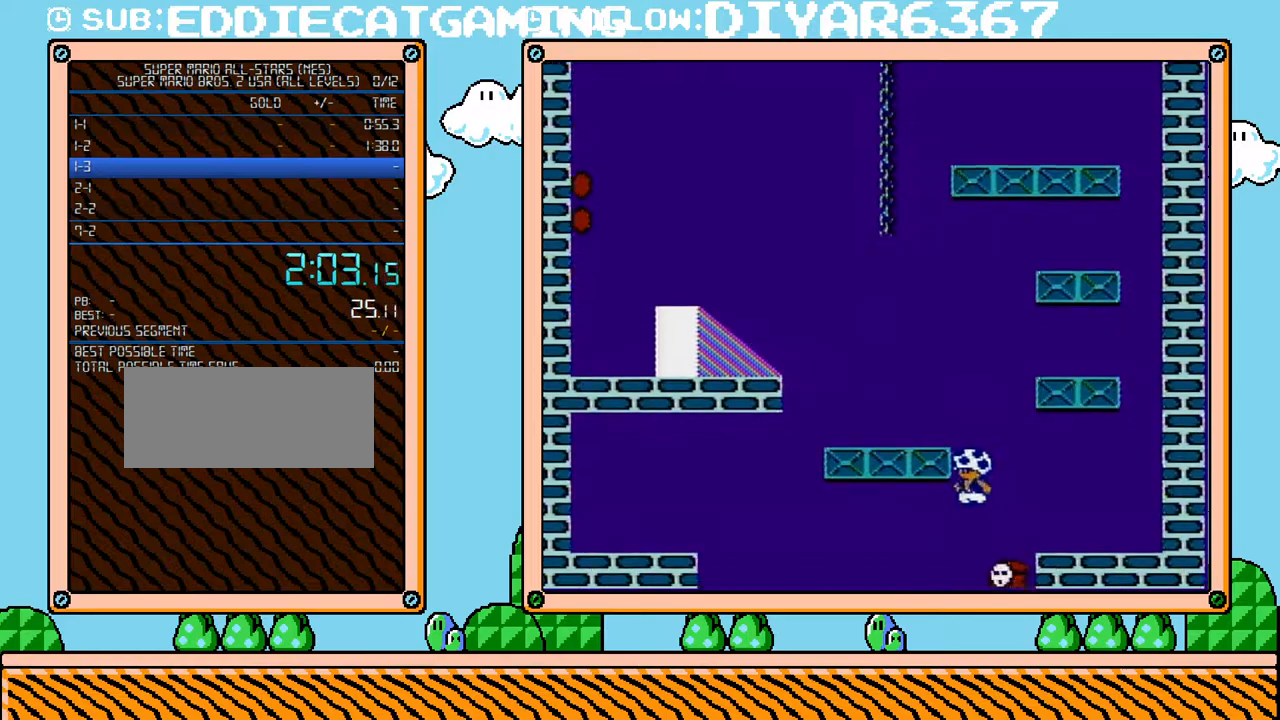
{"buttons": [], "events": [[67, "DPAD_LEFT", "up"], [467, "B", "up"]]}
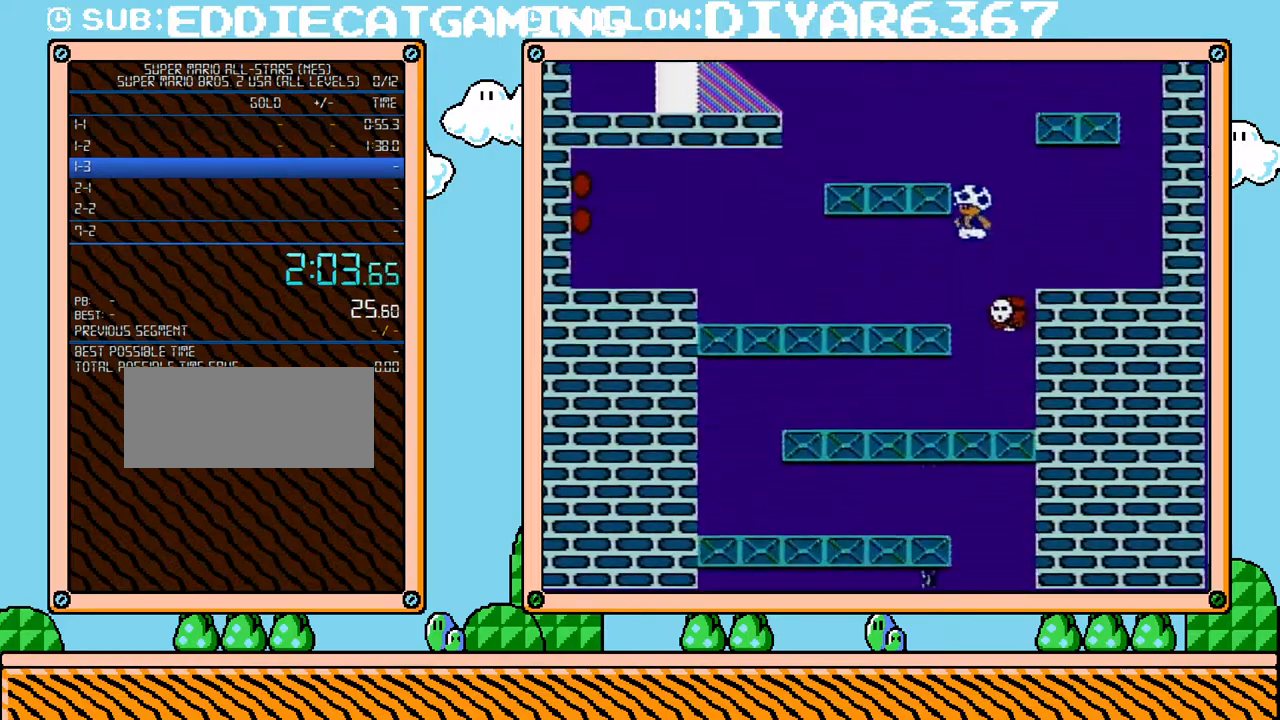
{"buttons": ["B", "DPAD_LEFT"], "events": [[433, "B", "down"], [433, "DPAD_LEFT", "down"]]}
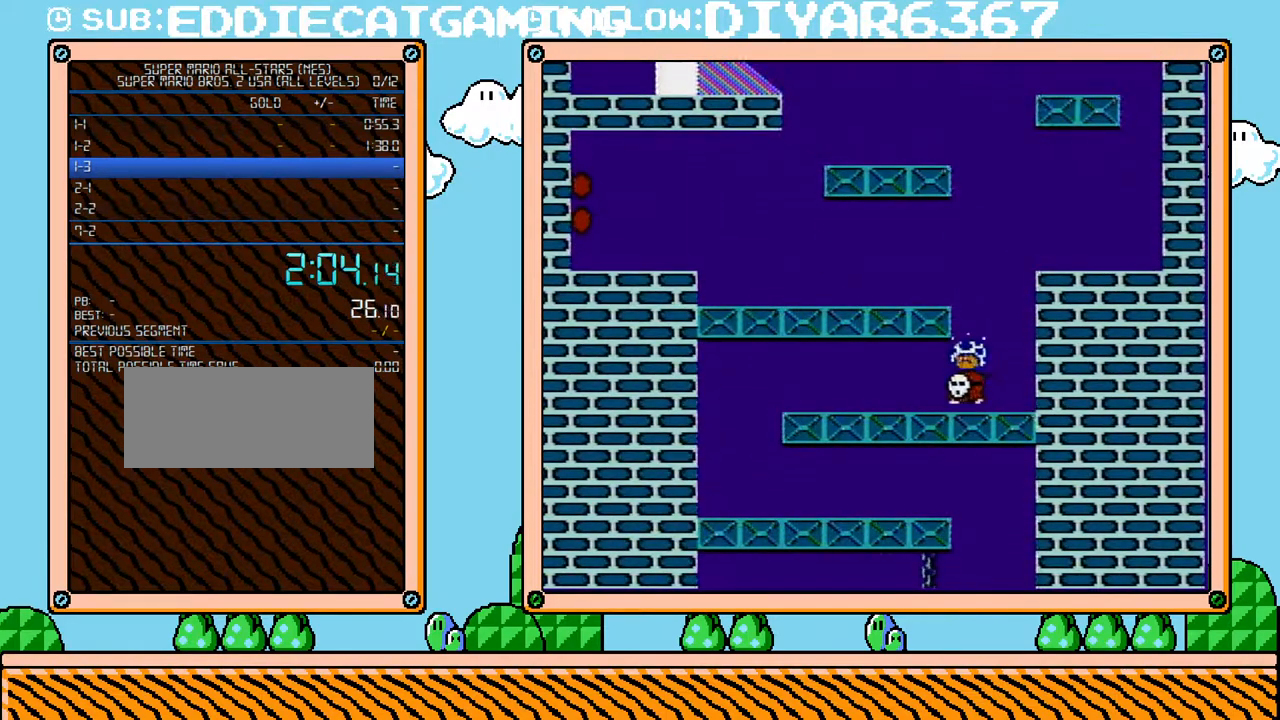
{"buttons": ["B", "DPAD_LEFT"], "events": []}
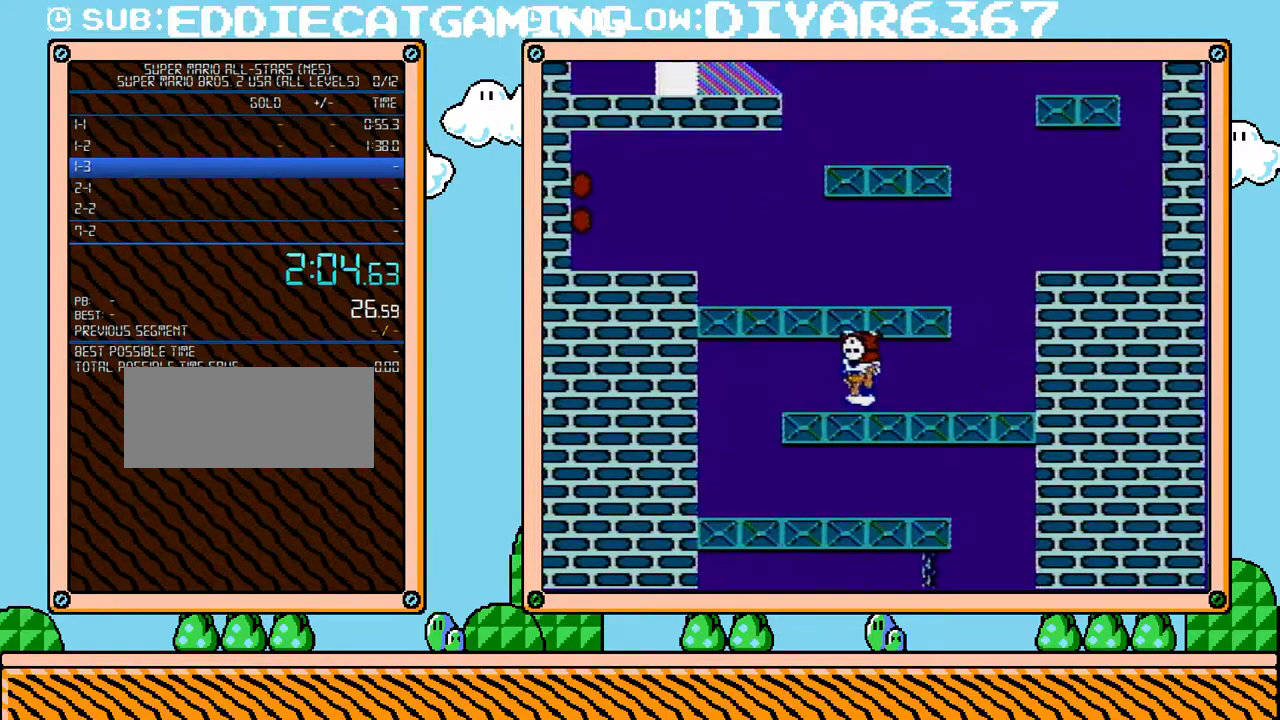
{"buttons": ["B", "DPAD_RIGHT"], "events": [[167, "DPAD_LEFT", "up"], [183, "DPAD_RIGHT", "down"]]}
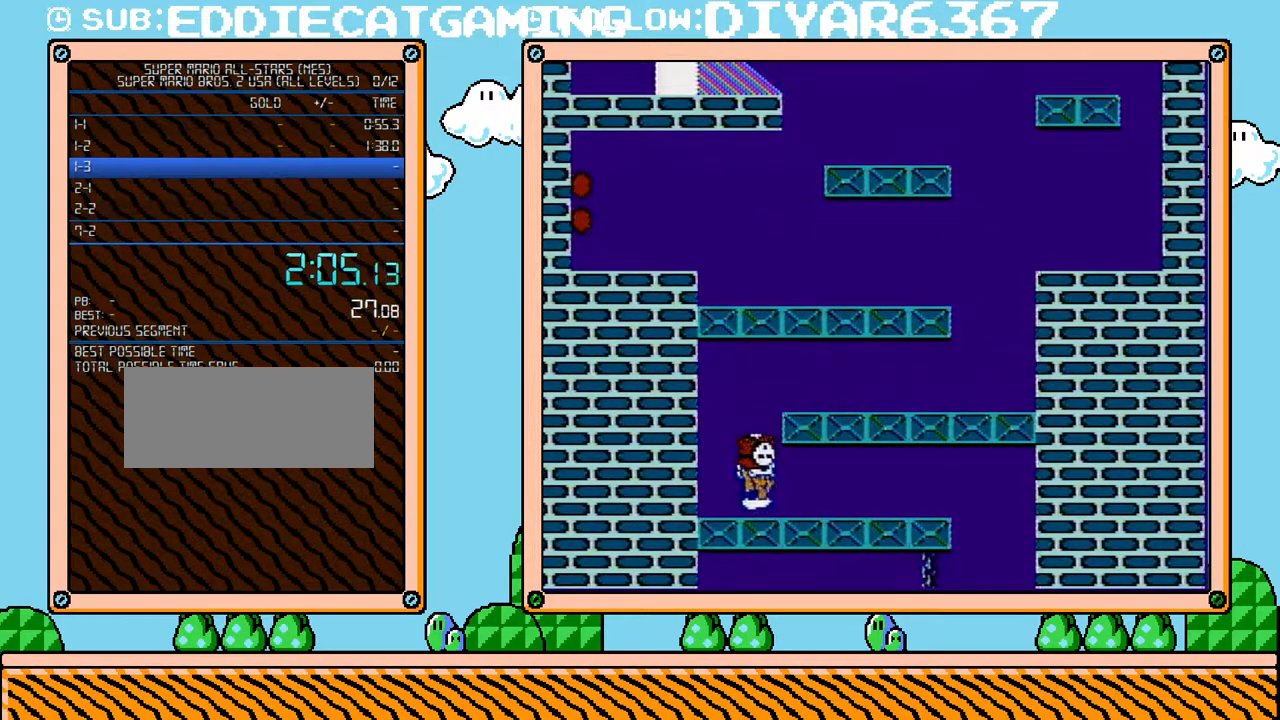
{"buttons": ["B", "DPAD_RIGHT"], "events": []}
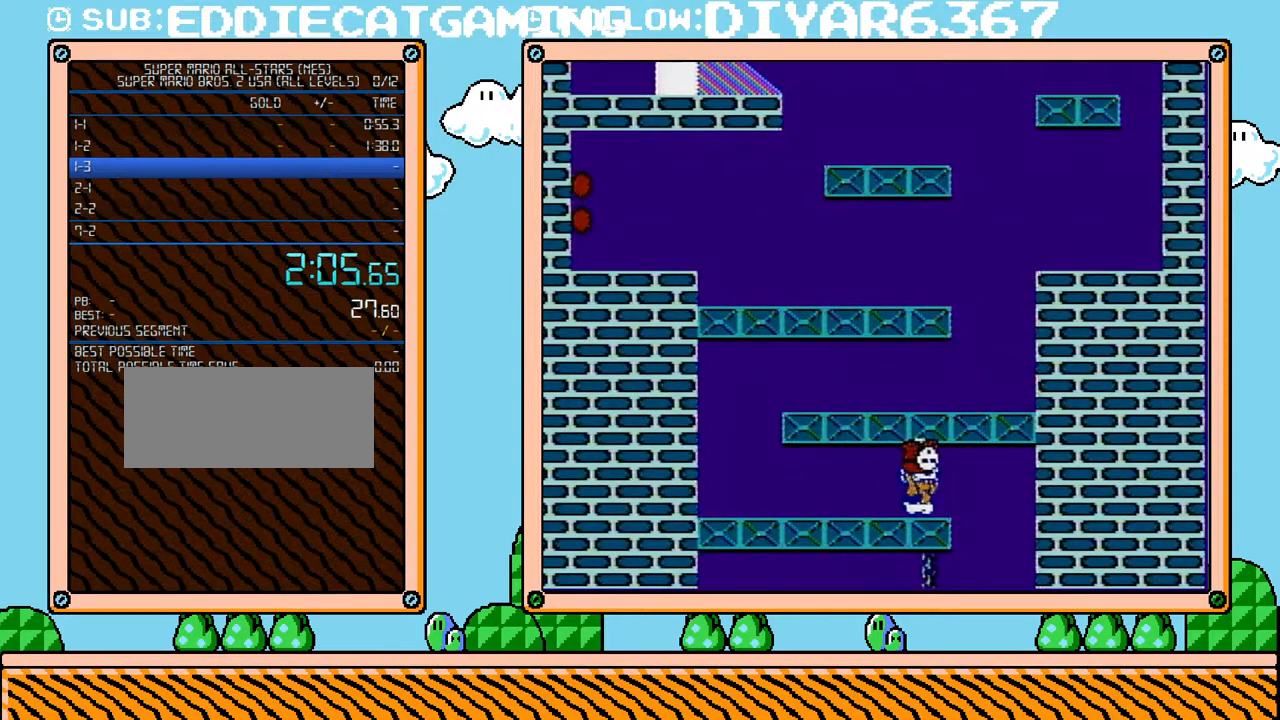
{"buttons": ["B"], "events": [[100, "B", "up"], [167, "B", "down"], [183, "DPAD_RIGHT", "up"]]}